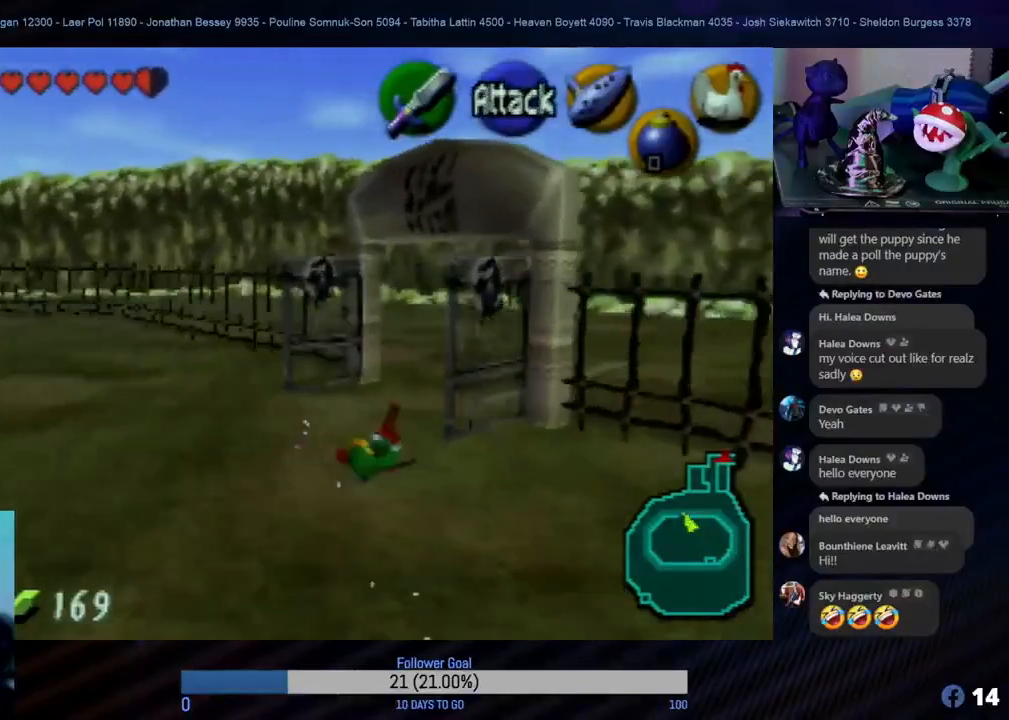
Gameplay with a controller (Nintendo layout); each line is a JSON object with the inputs held at the frame after it. "events" lists button and stick changes between this image and that frame as [ms after this image, input, new state], when the widget could be followed in between. Not read: L1 L3 R3.
{"buttons": [], "left_stick": "up-right", "events": [[333, "left_stick", "up-right"]]}
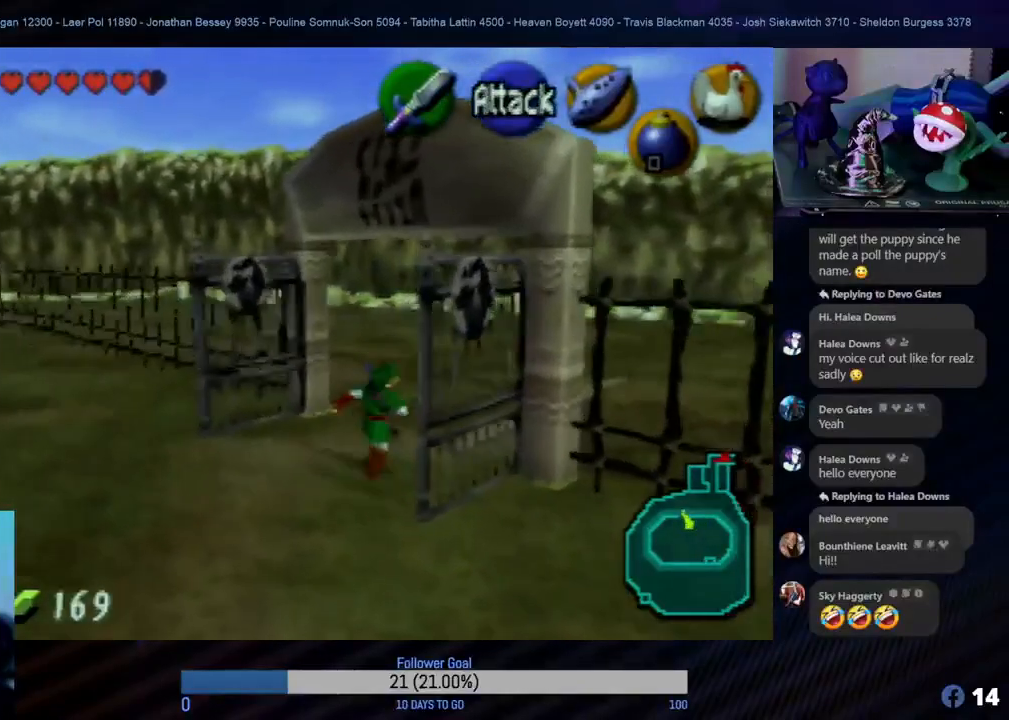
{"buttons": ["A"], "left_stick": "up-right", "events": [[383, "A", "down"]]}
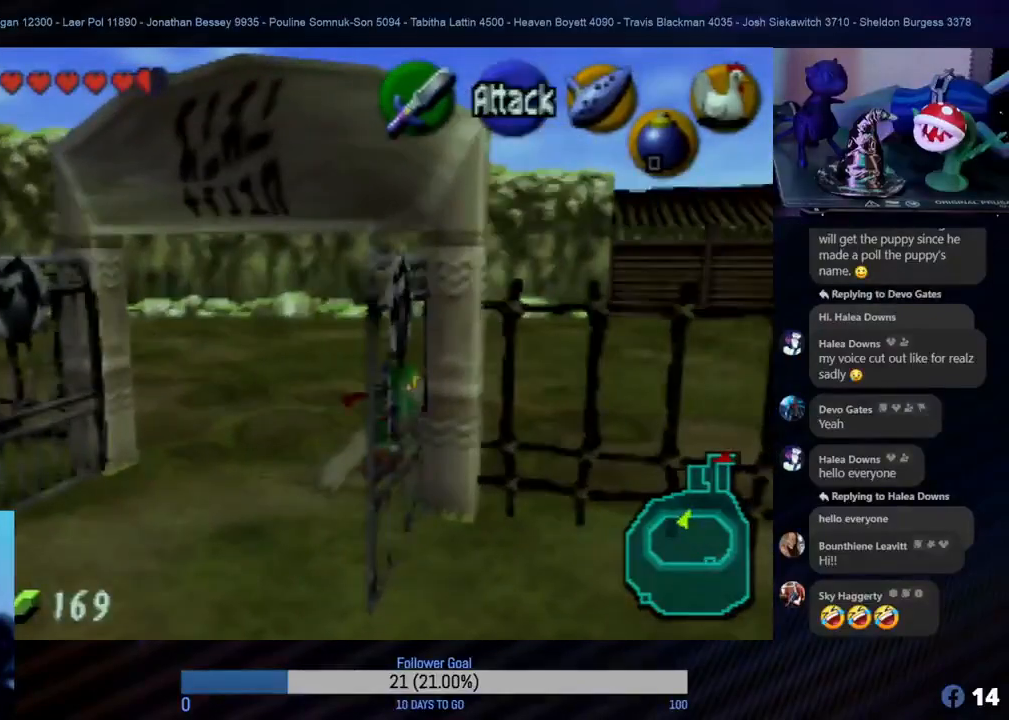
{"buttons": [], "left_stick": "up-right", "events": [[33, "A", "up"]]}
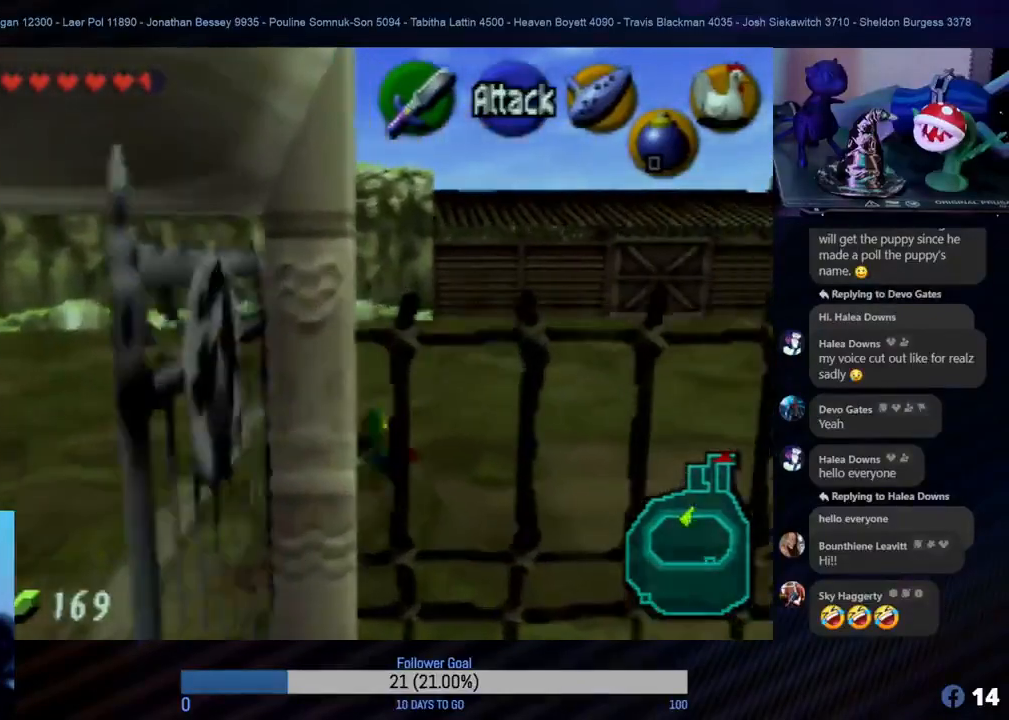
{"buttons": [], "left_stick": "up-right", "events": []}
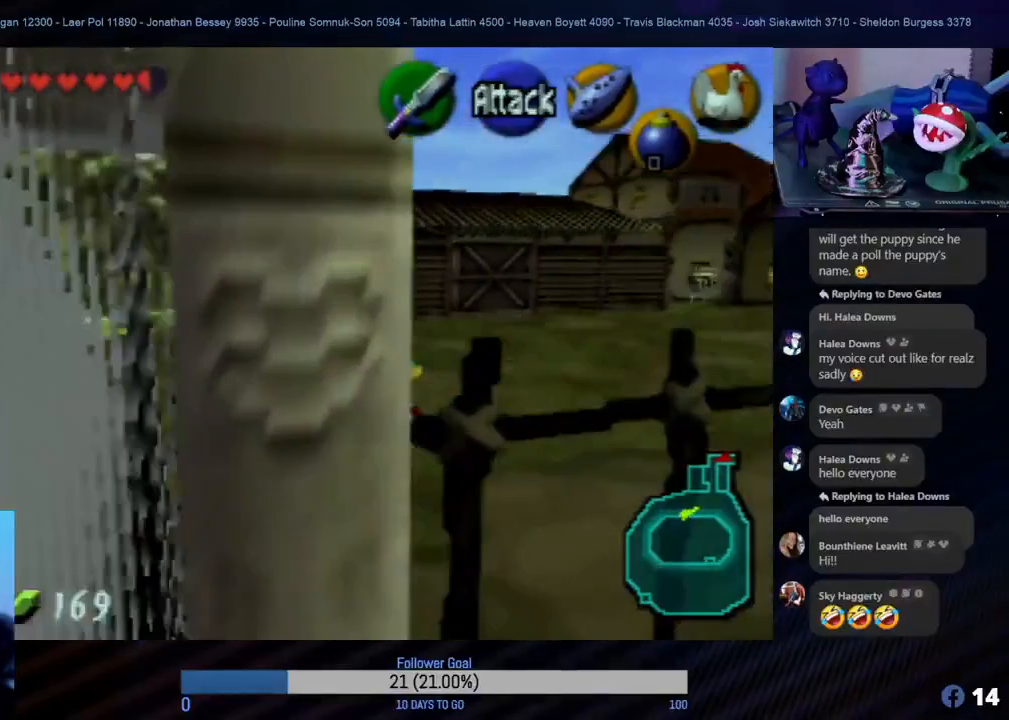
{"buttons": [], "left_stick": "up", "events": [[200, "left_stick", "up"], [233, "A", "down"], [400, "A", "up"]]}
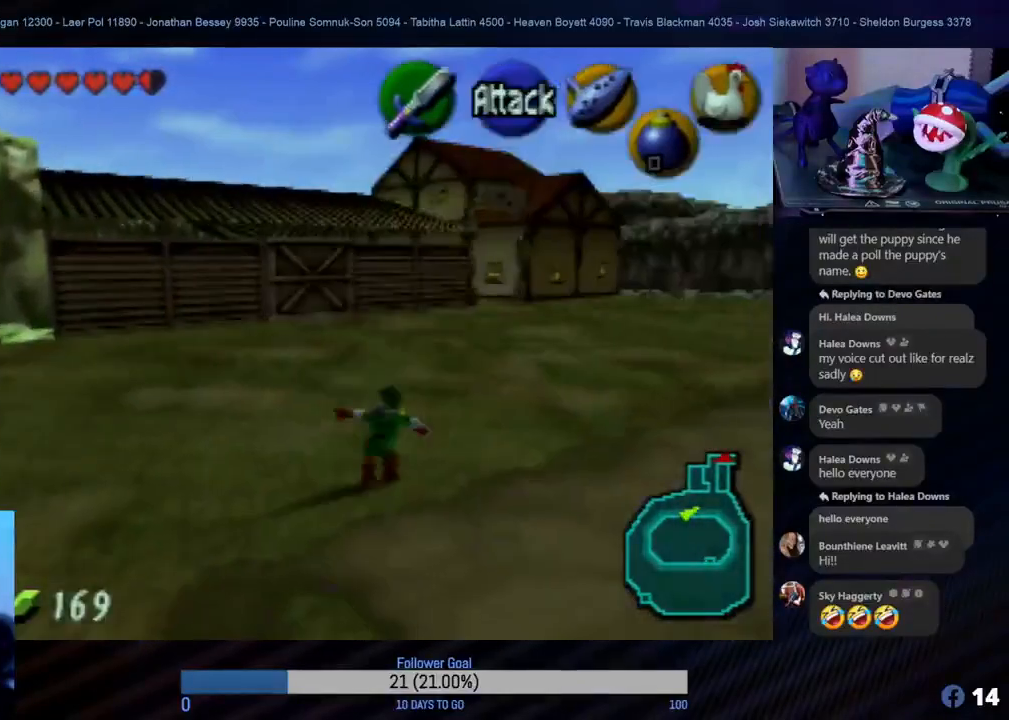
{"buttons": [], "left_stick": "up", "events": []}
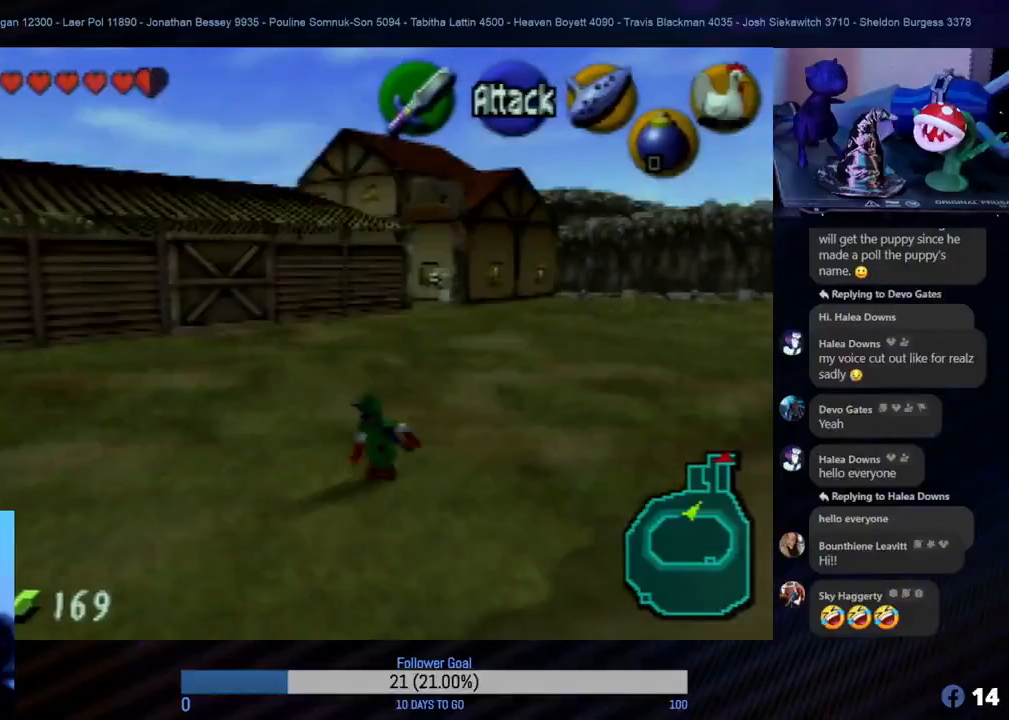
{"buttons": [], "left_stick": "up", "events": []}
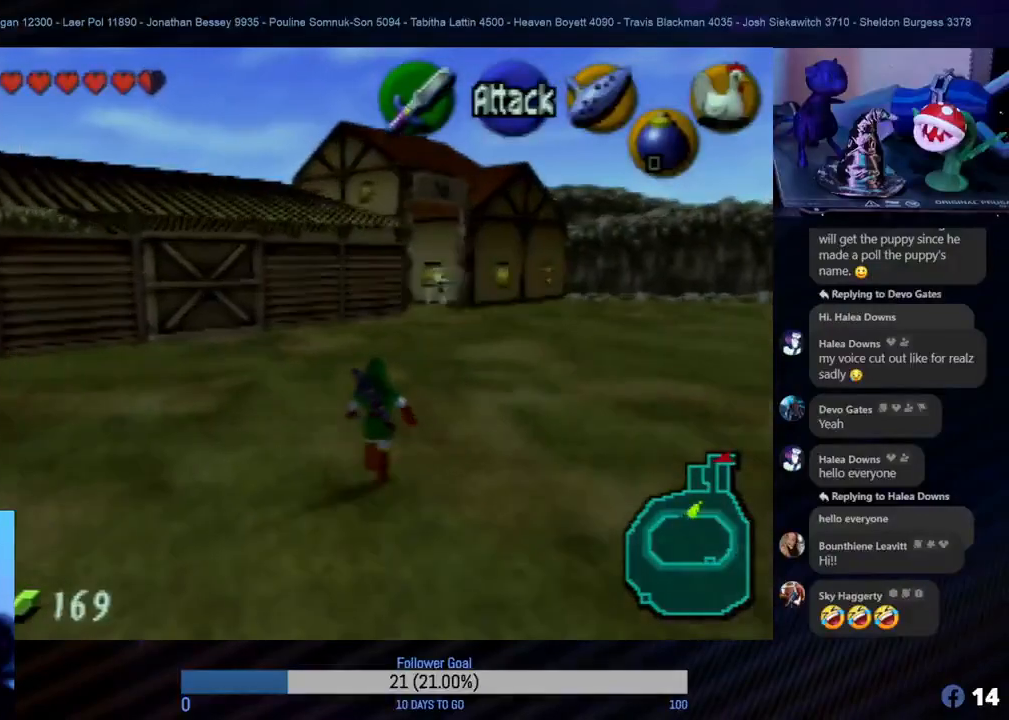
{"buttons": [], "left_stick": "up-right", "events": [[133, "A", "down"], [300, "A", "up"], [467, "left_stick", "up-right"]]}
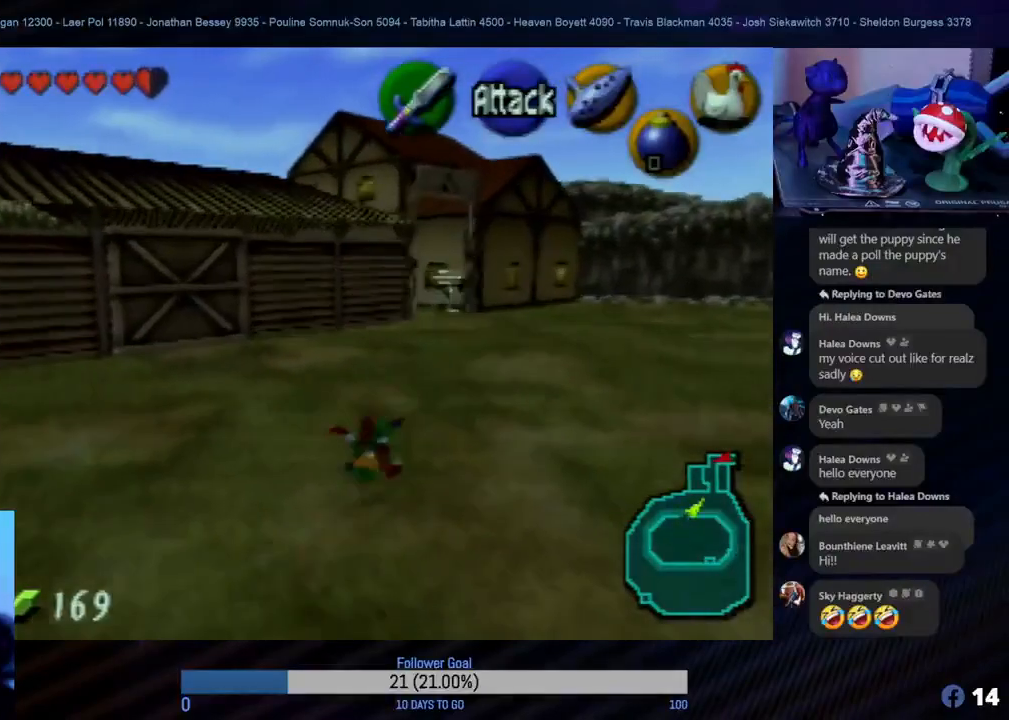
{"buttons": [], "left_stick": "up", "events": [[267, "left_stick", "up"]]}
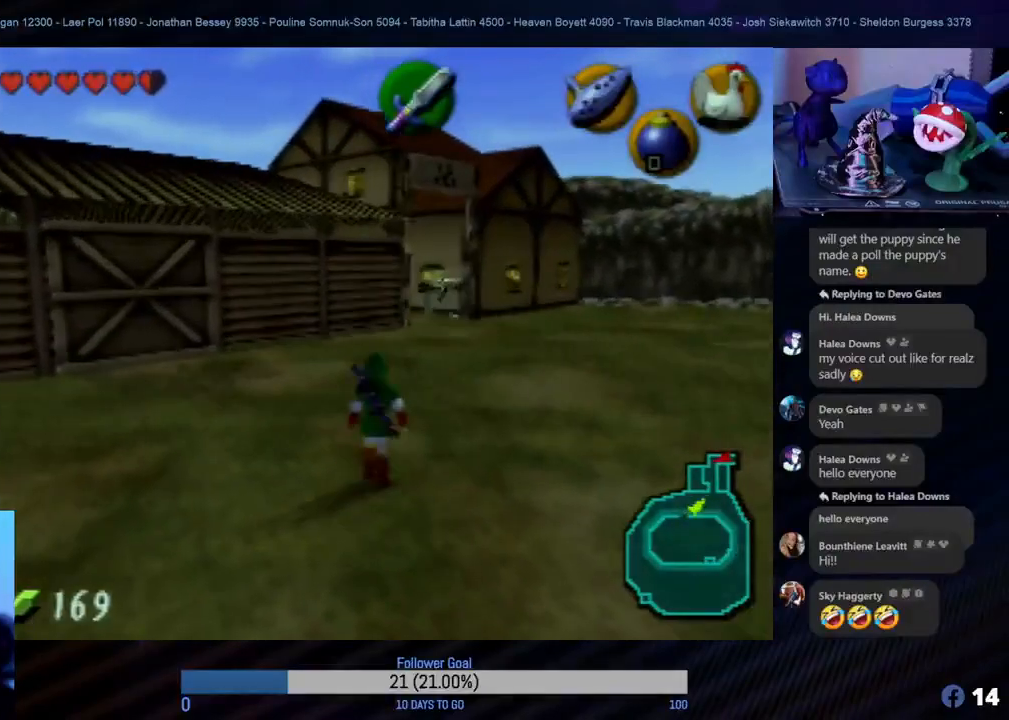
{"buttons": [], "left_stick": "up", "events": [[133, "A", "down"], [150, "left_stick", "up-right"], [317, "A", "up"], [317, "left_stick", "up"]]}
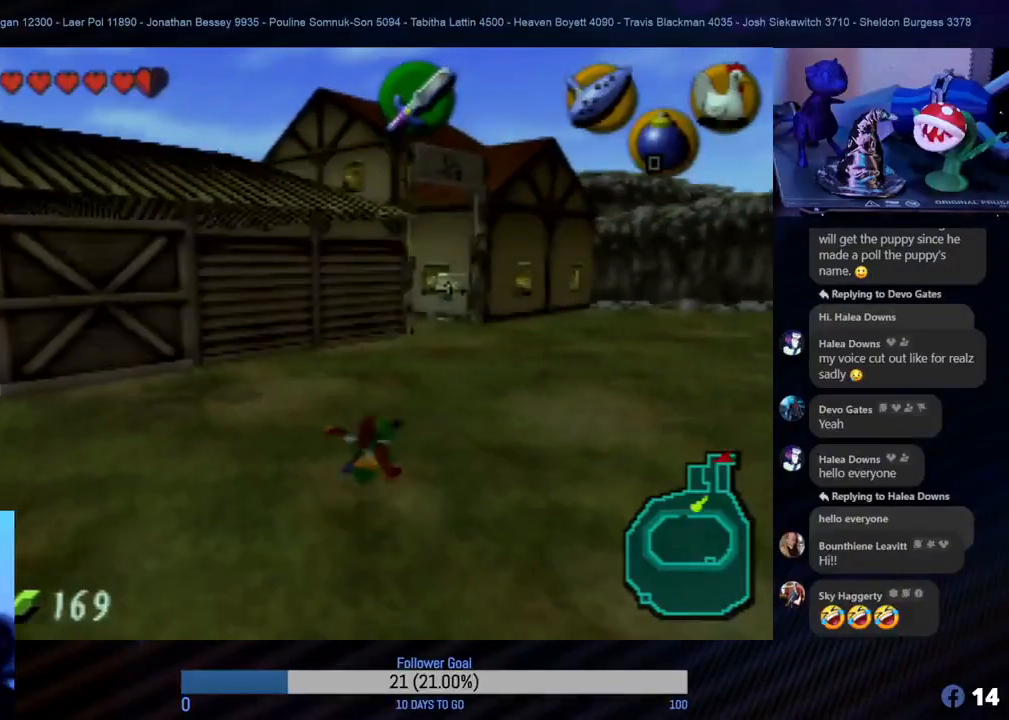
{"buttons": [], "left_stick": "up", "events": [[133, "left_stick", "up-right"], [333, "left_stick", "up"]]}
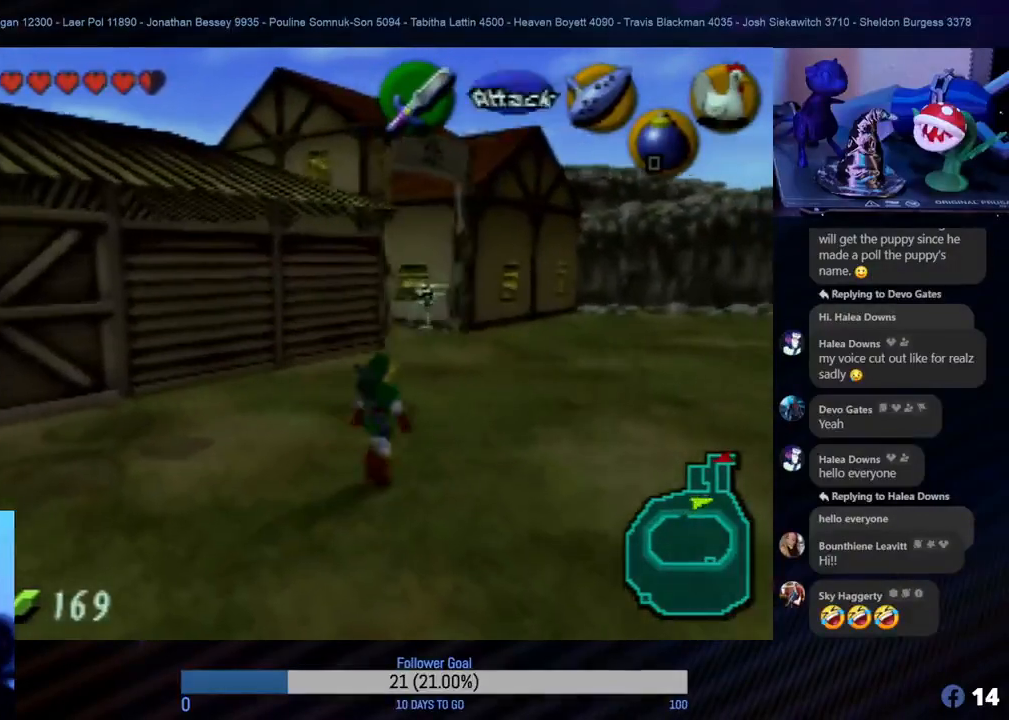
{"buttons": [], "left_stick": "up", "events": []}
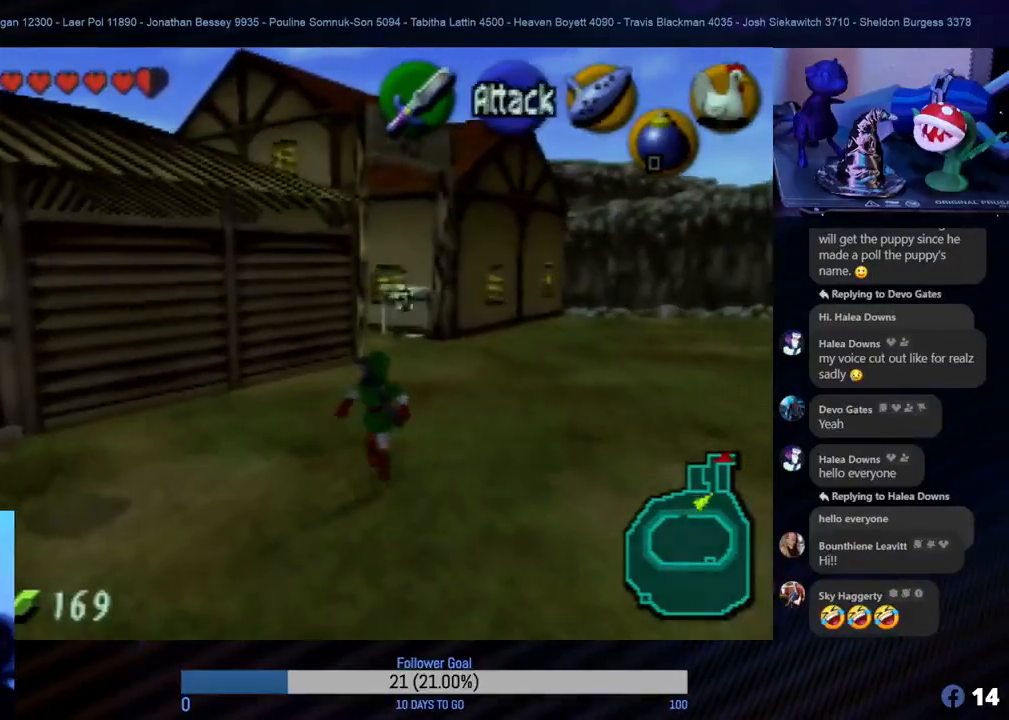
{"buttons": [], "left_stick": "up", "events": []}
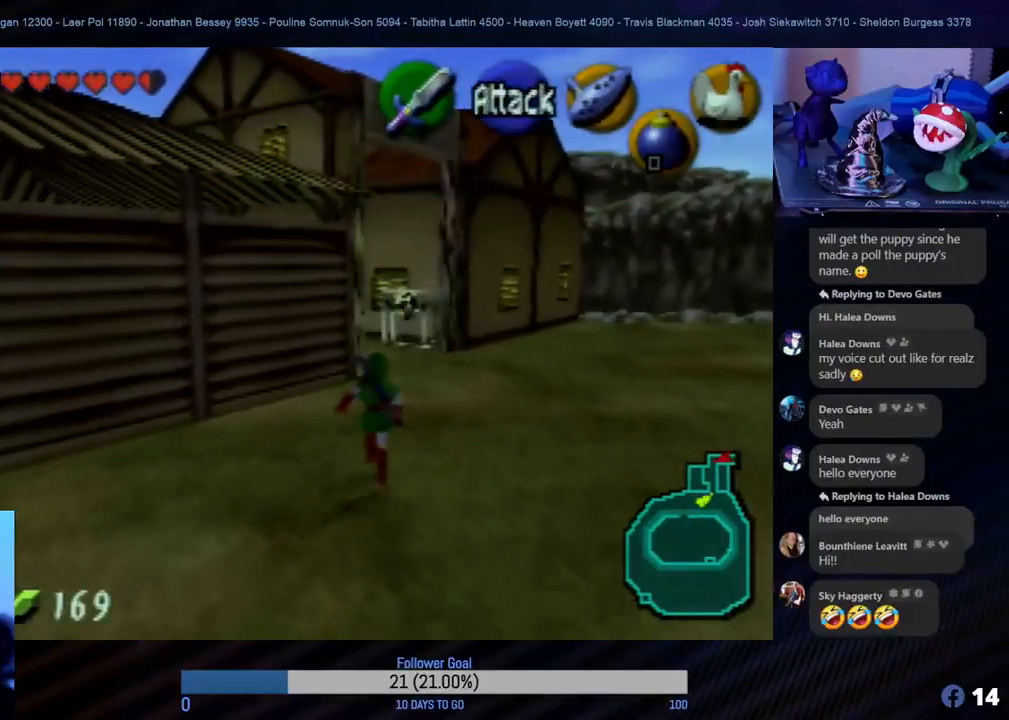
{"buttons": [], "left_stick": "up", "events": []}
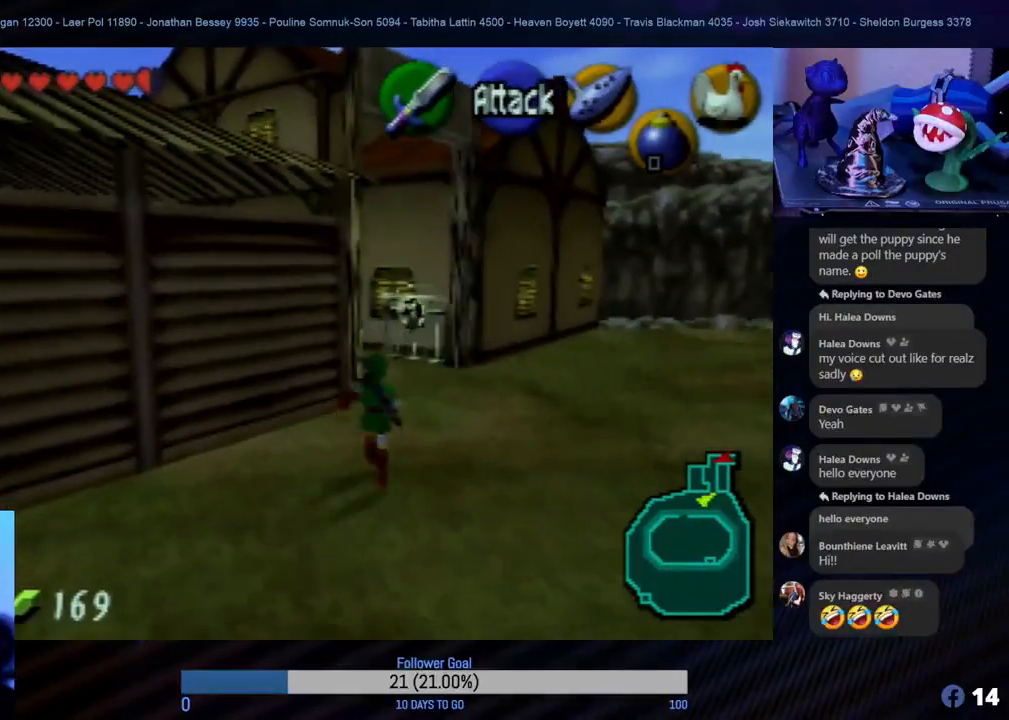
{"buttons": [], "left_stick": "up", "events": []}
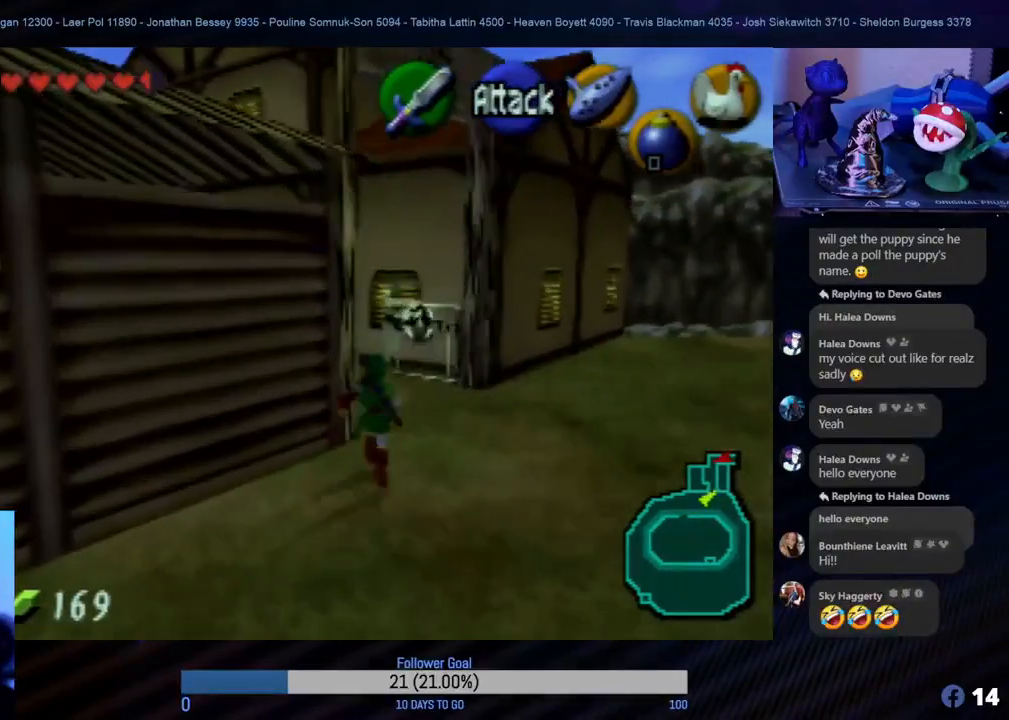
{"buttons": [], "left_stick": "up-left", "events": [[333, "left_stick", "up-left"]]}
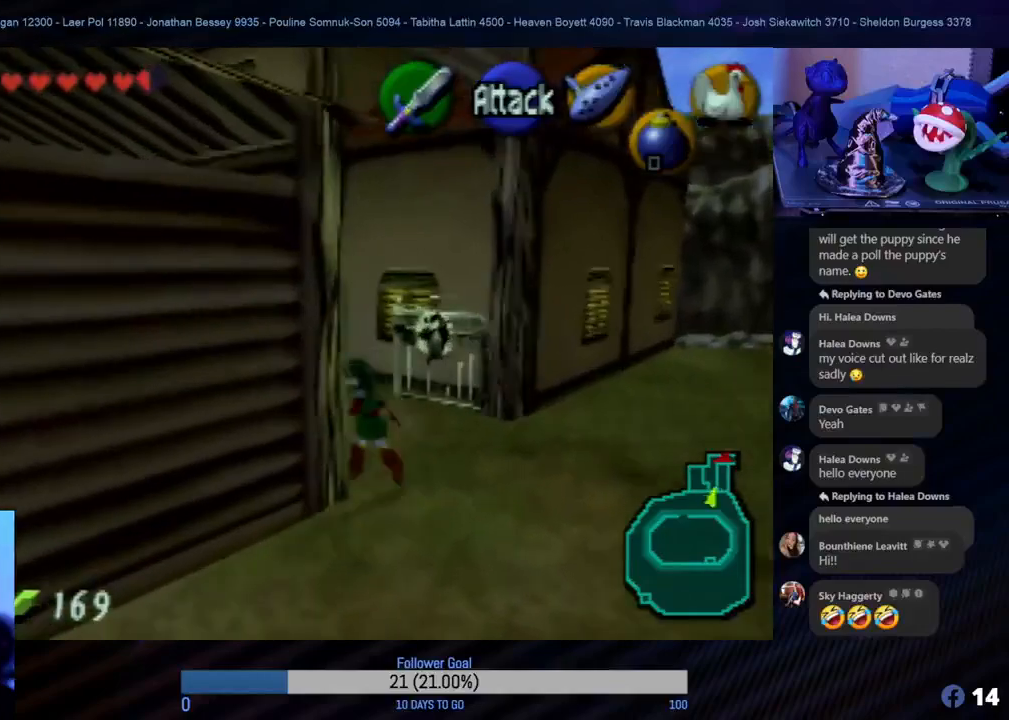
{"buttons": [], "left_stick": "up", "events": [[217, "left_stick", "up"]]}
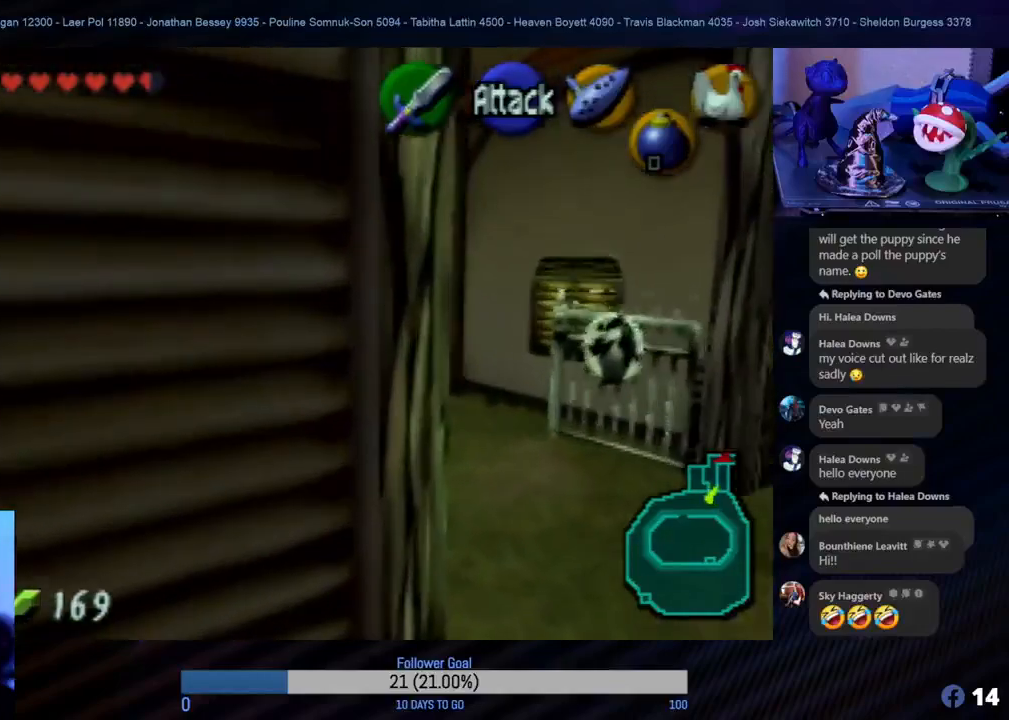
{"buttons": [], "left_stick": "up-left", "events": [[500, "left_stick", "up-left"]]}
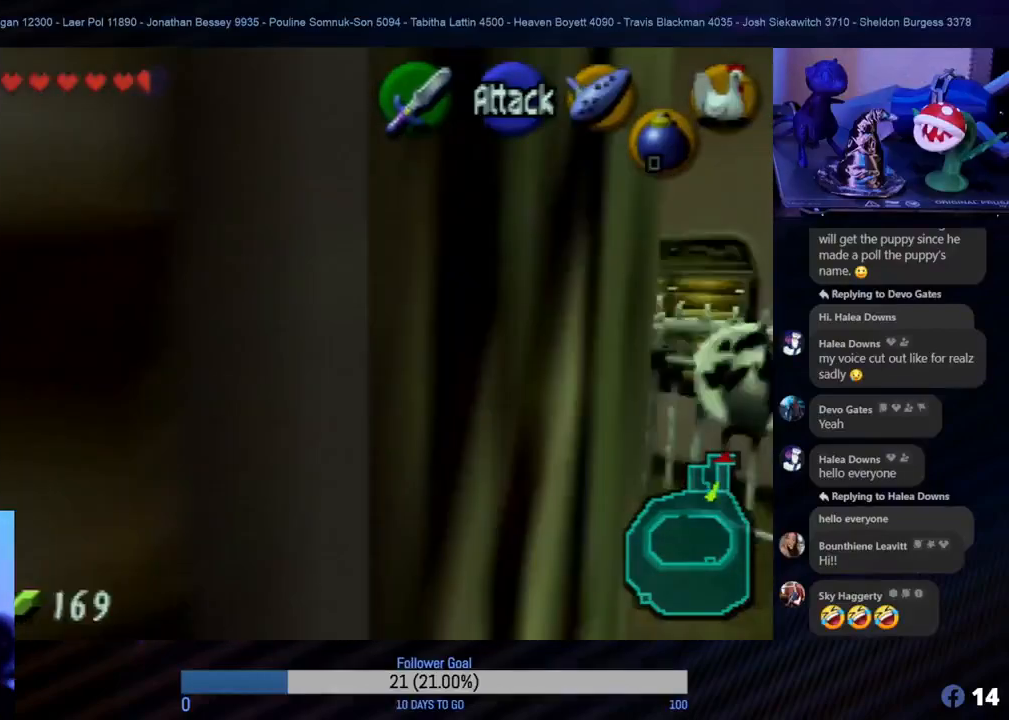
{"buttons": [], "left_stick": "up", "events": [[200, "left_stick", "up"]]}
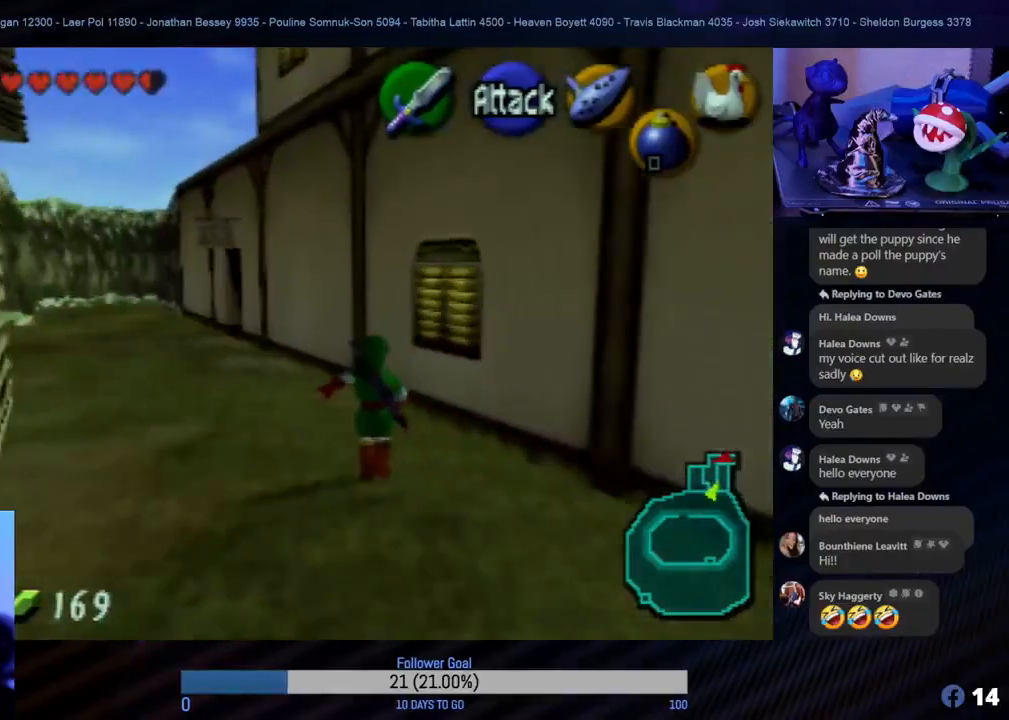
{"buttons": [], "left_stick": "up-left", "events": [[317, "left_stick", "up-left"]]}
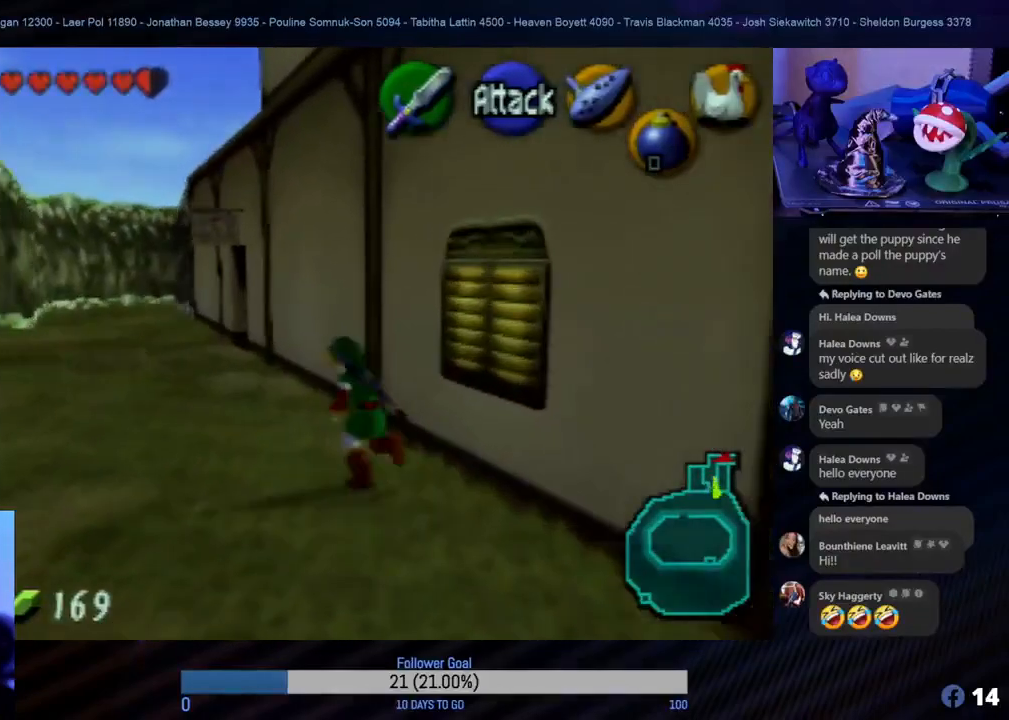
{"buttons": [], "left_stick": "up", "events": [[17, "left_stick", "up"]]}
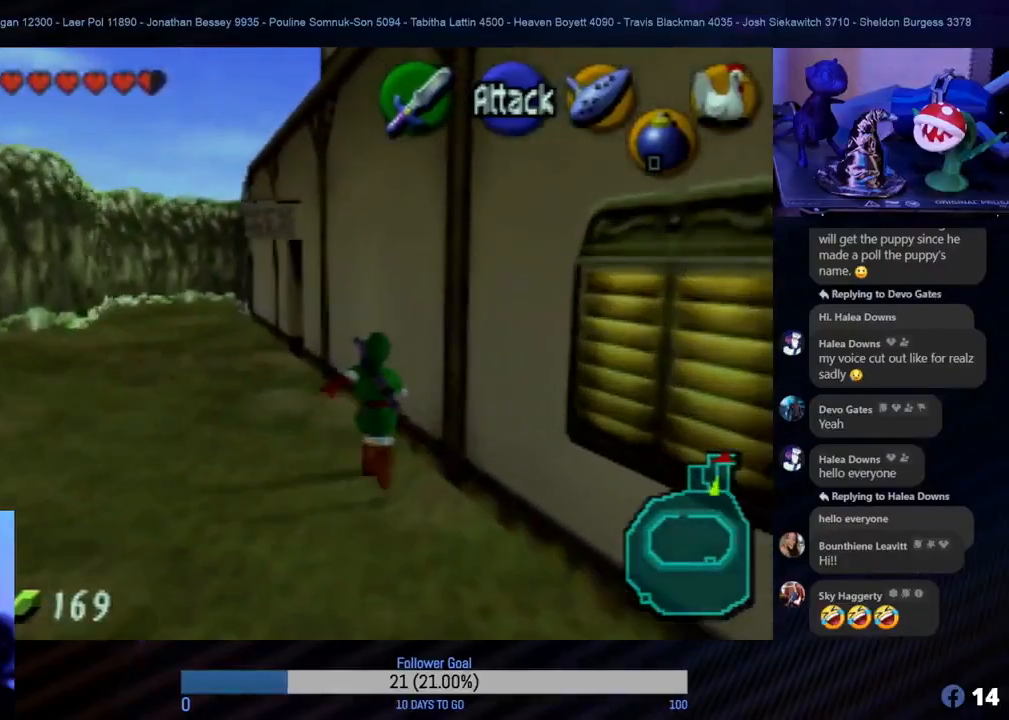
{"buttons": [], "left_stick": "up", "events": [[183, "left_stick", "up-left"], [367, "left_stick", "up"]]}
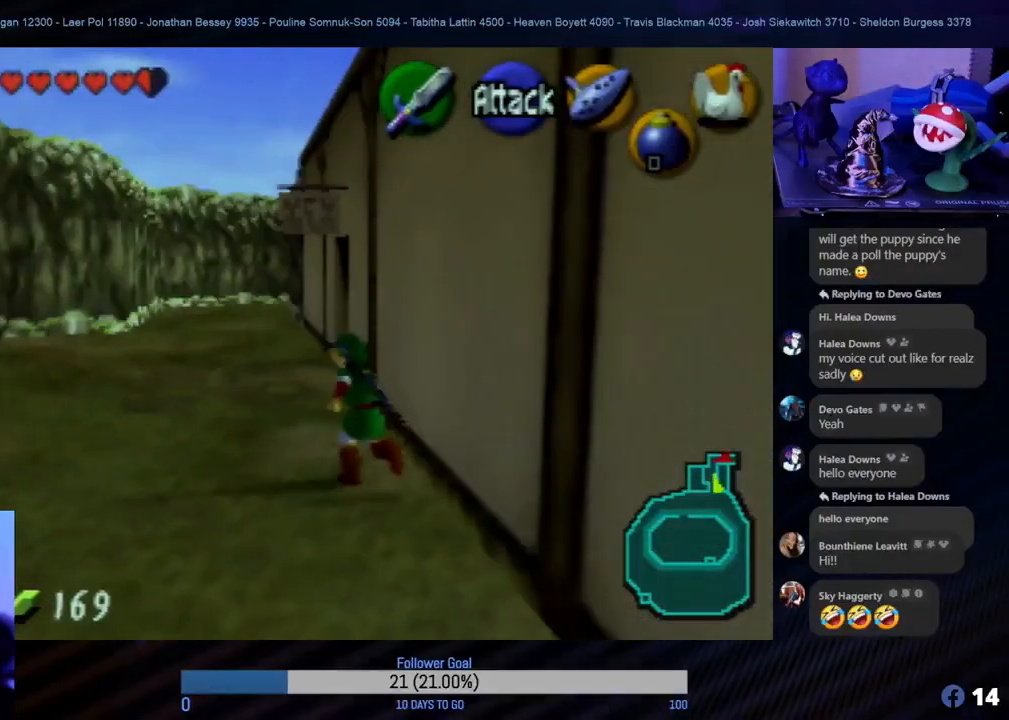
{"buttons": [], "left_stick": "up", "events": []}
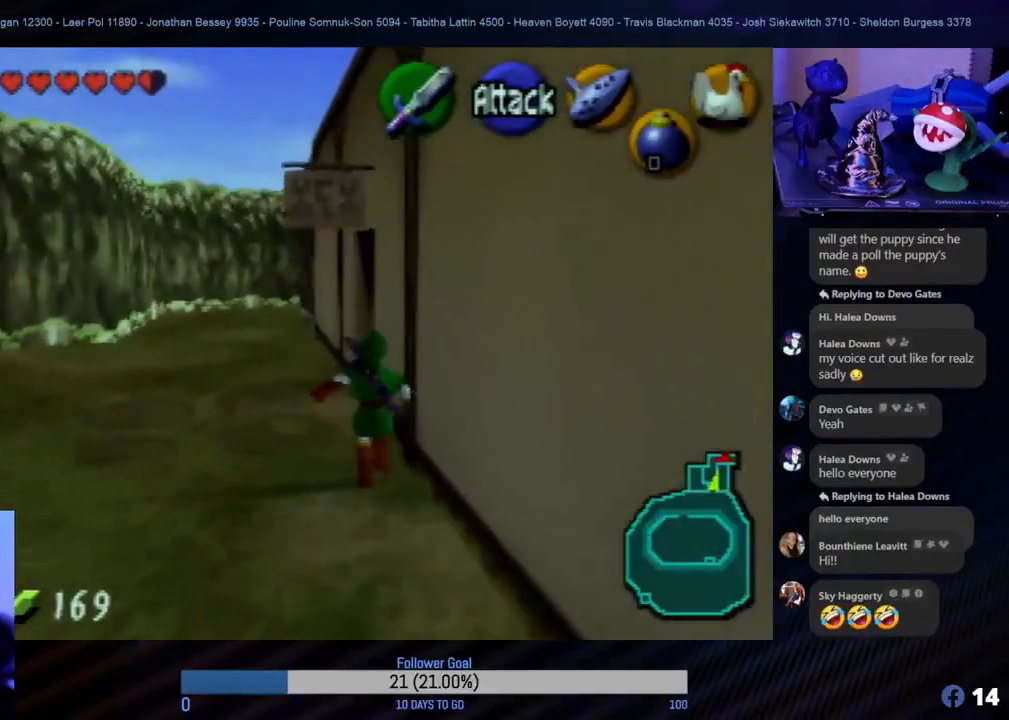
{"buttons": [], "left_stick": "up-right", "events": [[467, "left_stick", "up-right"]]}
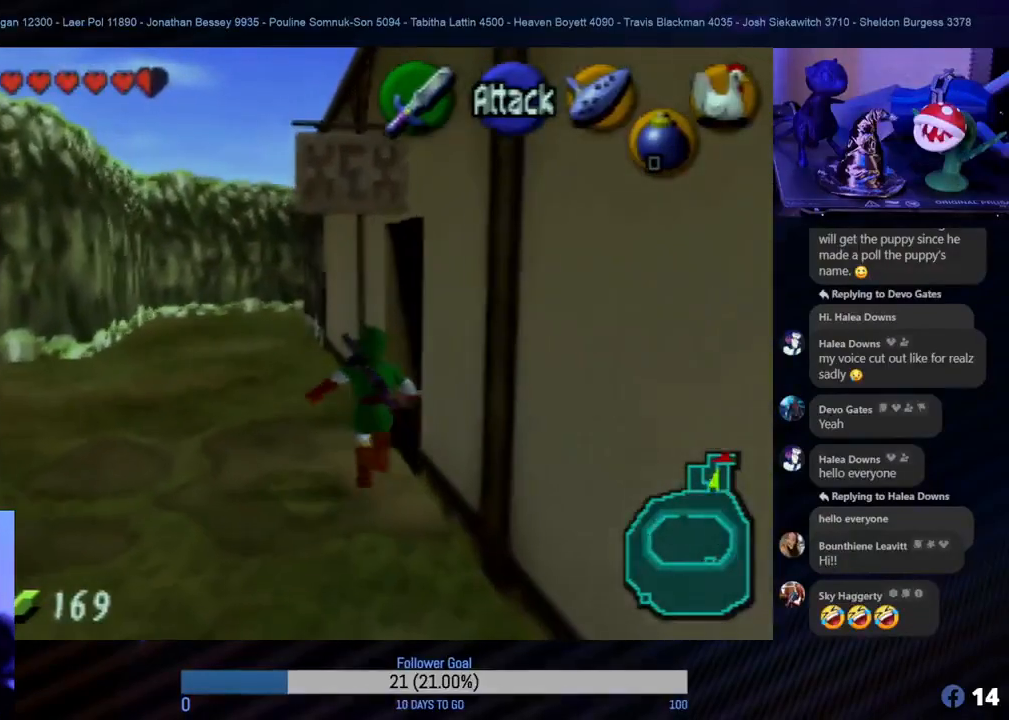
{"buttons": ["A"], "left_stick": "center", "events": [[33, "left_stick", "right"], [250, "A", "down"], [300, "left_stick", "center"], [383, "A", "up"], [467, "A", "down"]]}
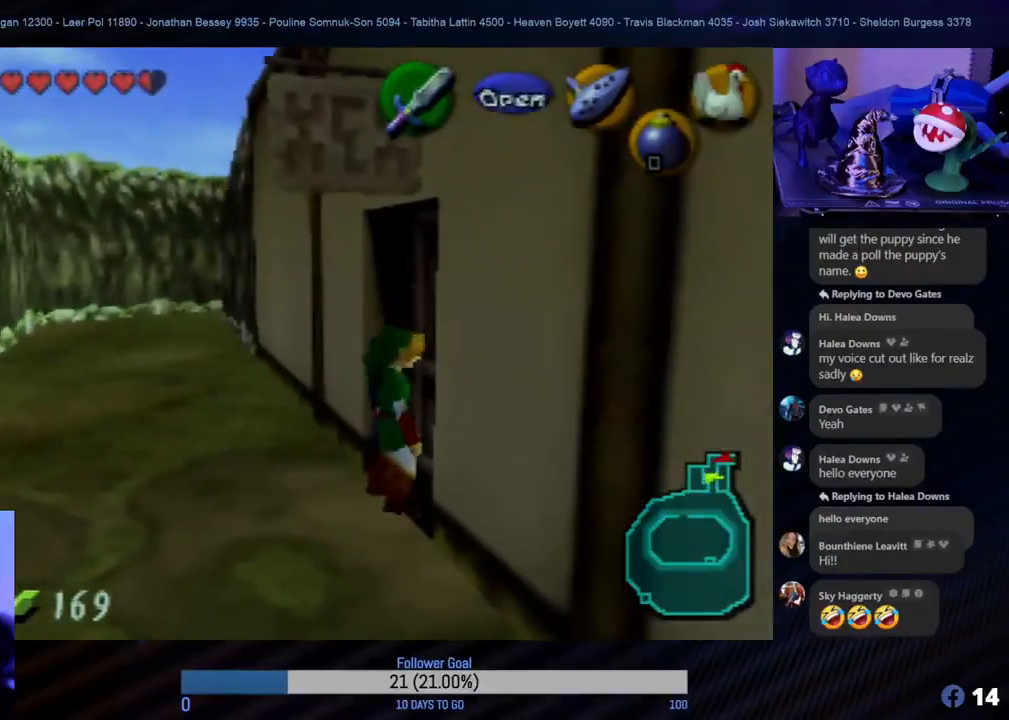
{"buttons": [], "left_stick": "center", "events": [[67, "A", "up"], [217, "A", "down"], [333, "A", "up"]]}
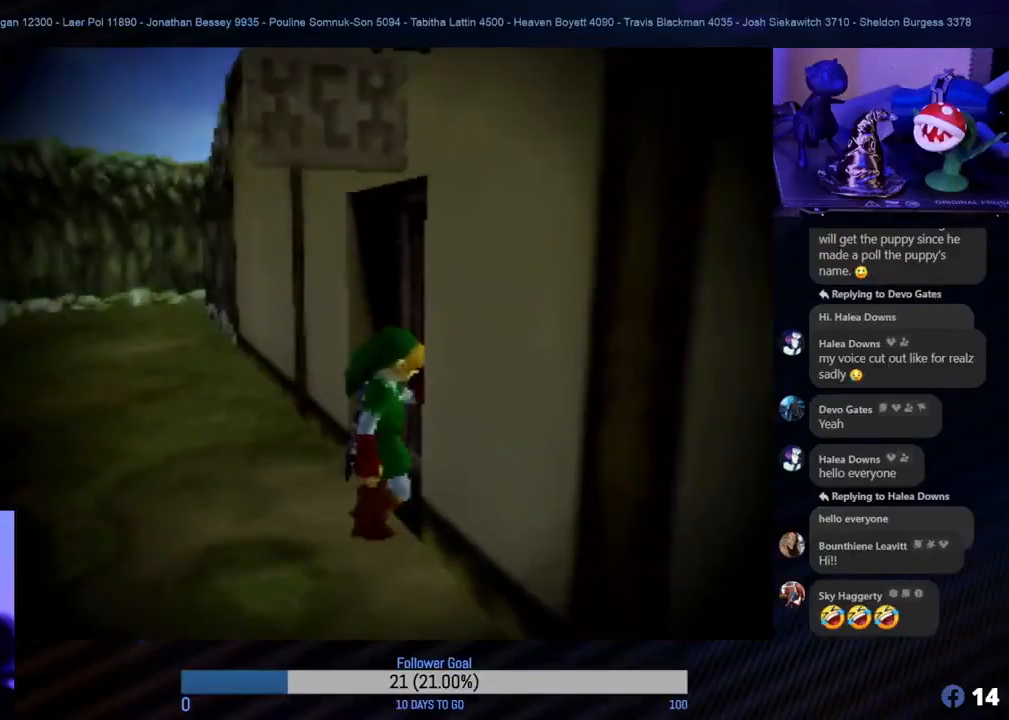
{"buttons": [], "left_stick": "center", "events": []}
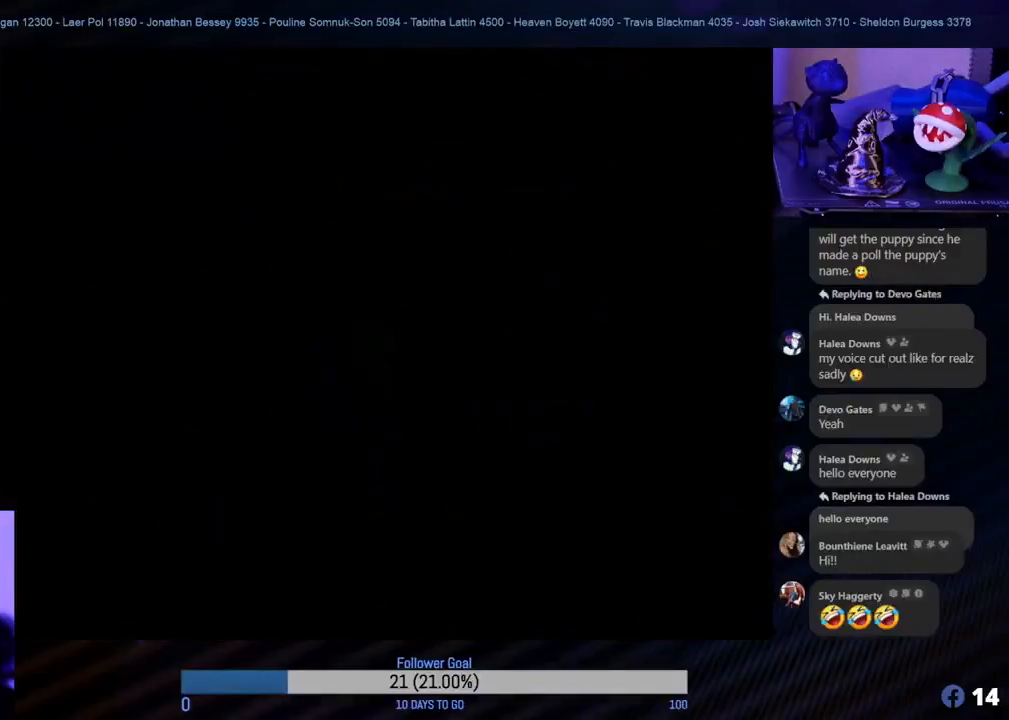
{"buttons": [], "left_stick": "center", "events": []}
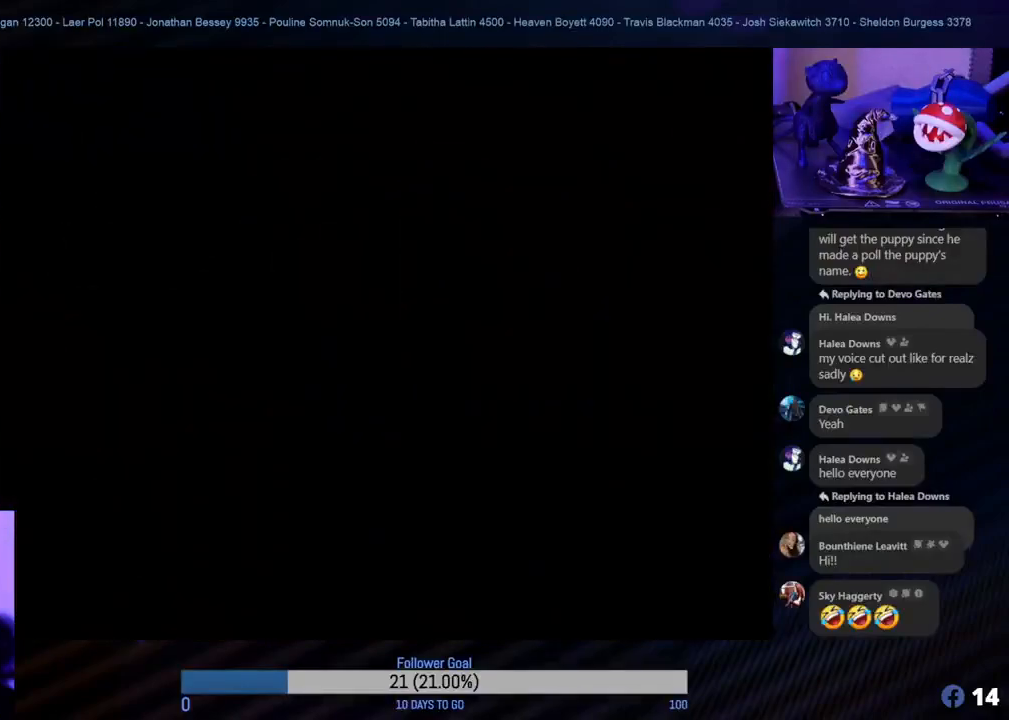
{"buttons": [], "left_stick": "center", "events": []}
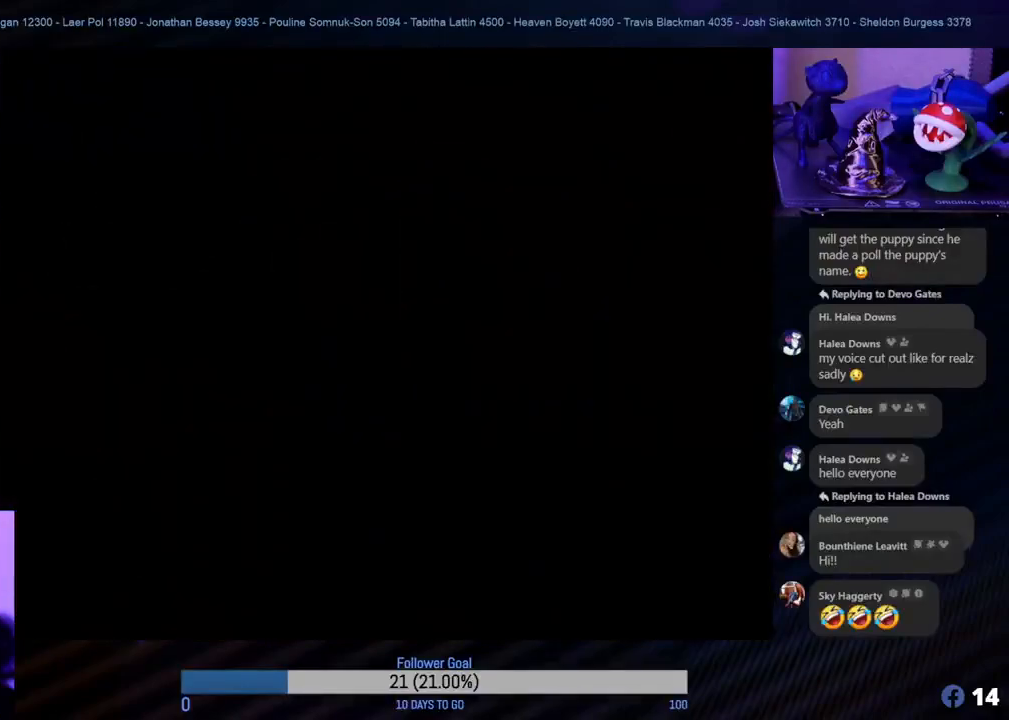
{"buttons": [], "left_stick": "center", "events": []}
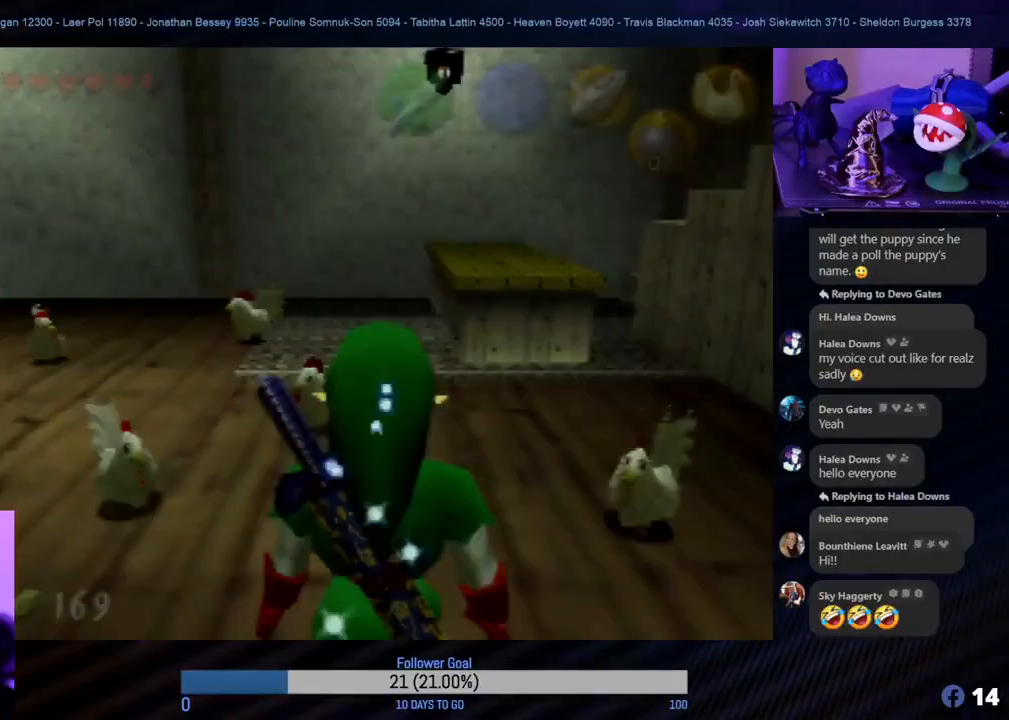
{"buttons": [], "left_stick": "left", "events": [[467, "left_stick", "left"]]}